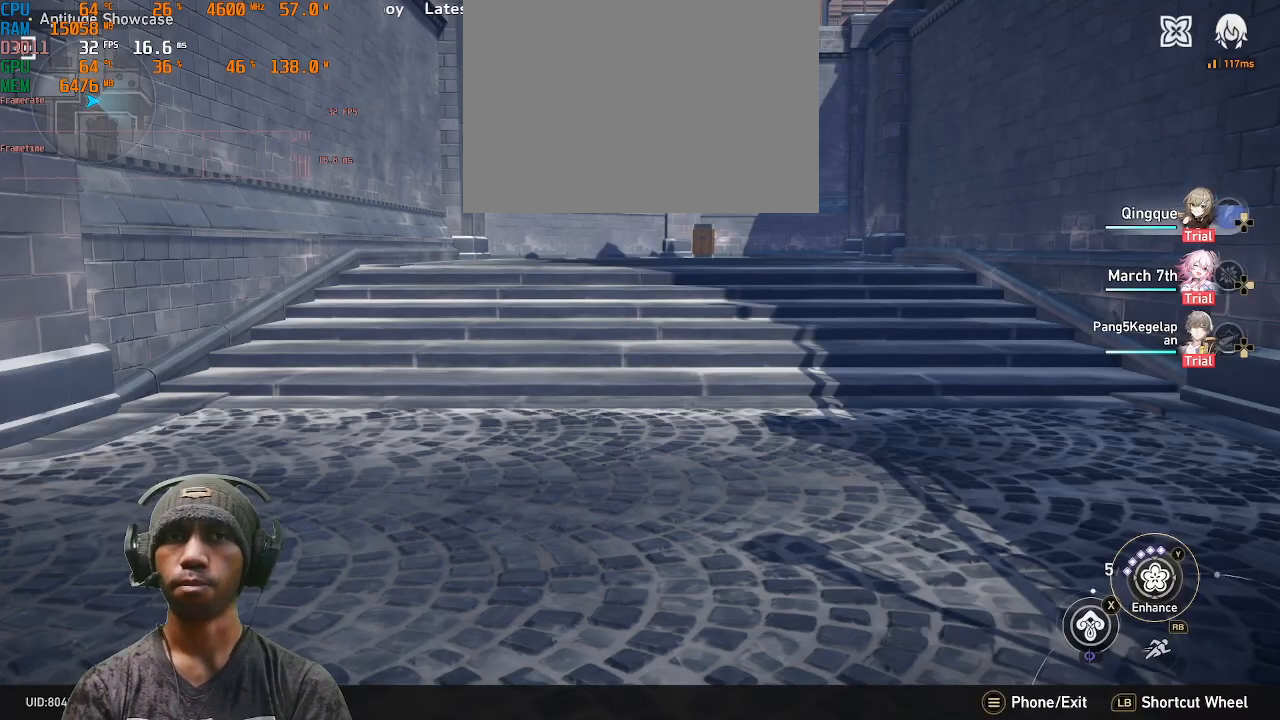
Gameplay with a controller (PlayStation layout); each line is a JSON object with the inputs held at the frame after it. "events" lists button and stick changes between this image and that frame as [ms after this image, input, new state], when the widget could be followed in between. Not read: L3 R3.
{"buttons": ["R2"], "left_stick": "center", "right_stick": "center"}
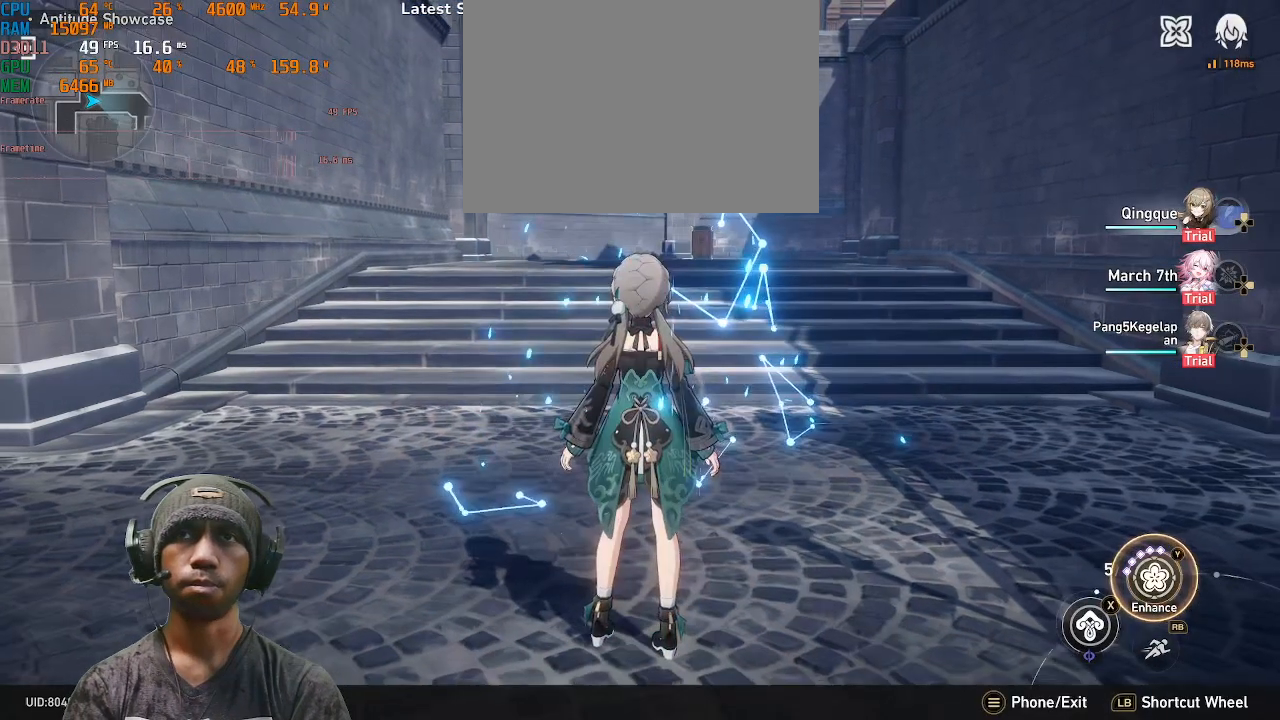
{"buttons": ["R2"], "left_stick": "center", "right_stick": "center", "events": []}
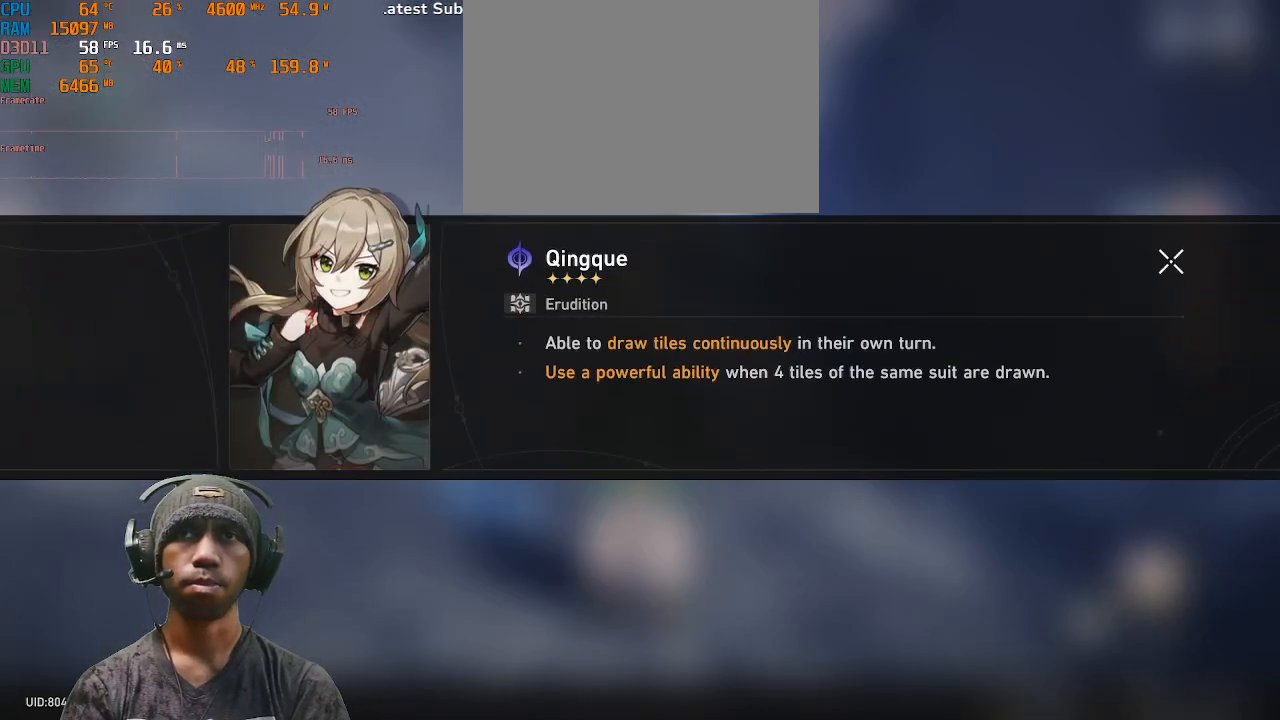
{"buttons": ["R2"], "left_stick": "center", "right_stick": "center", "events": []}
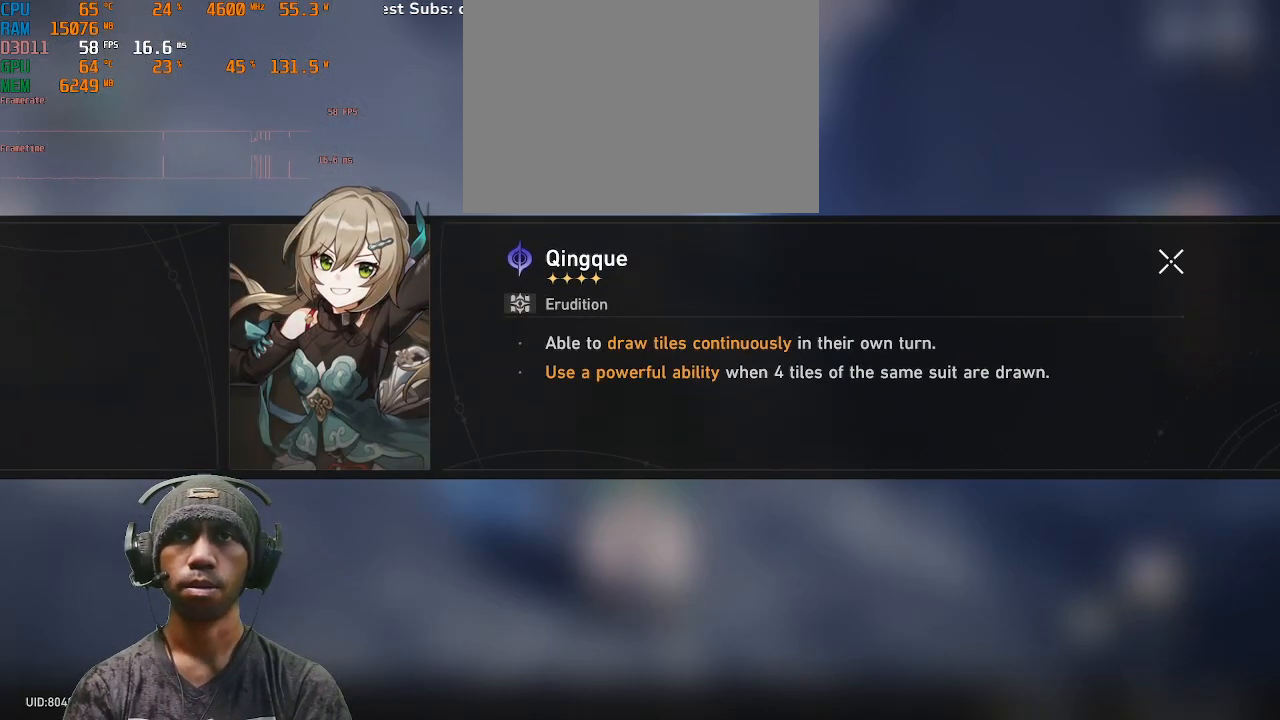
{"buttons": ["R2"], "left_stick": "center", "right_stick": "center", "events": []}
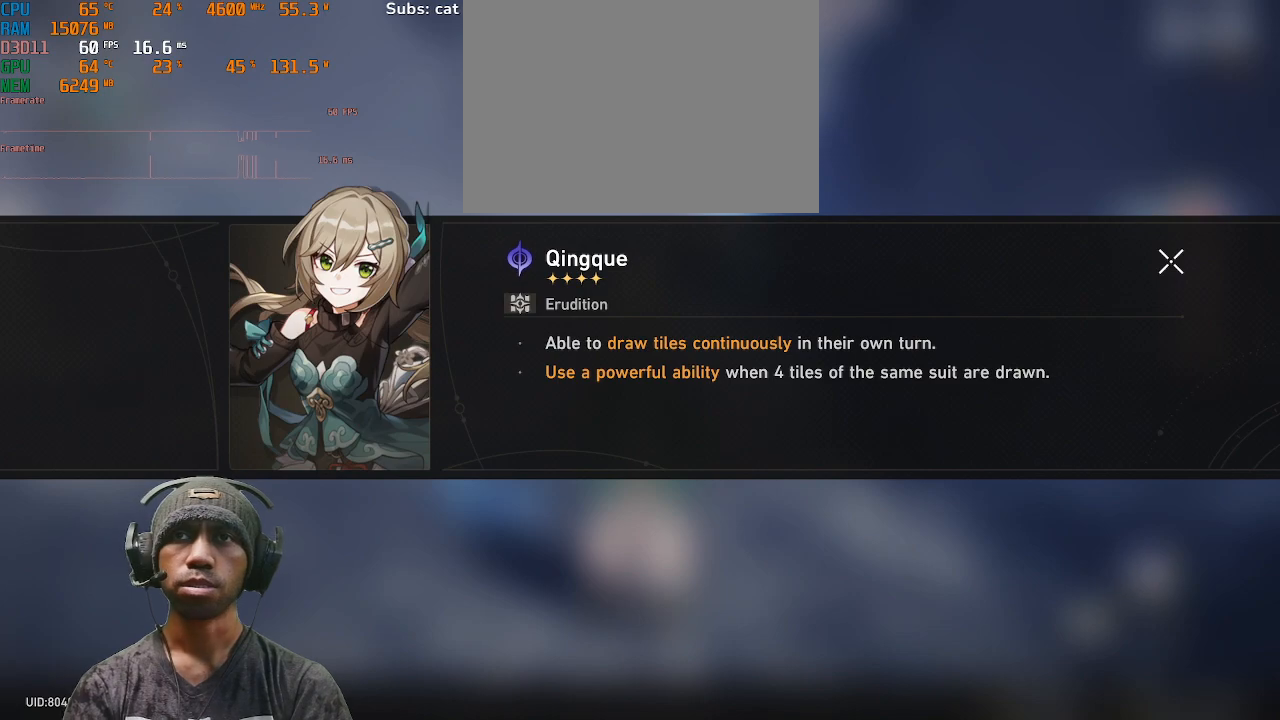
{"buttons": ["R2"], "left_stick": "center", "right_stick": "center", "events": []}
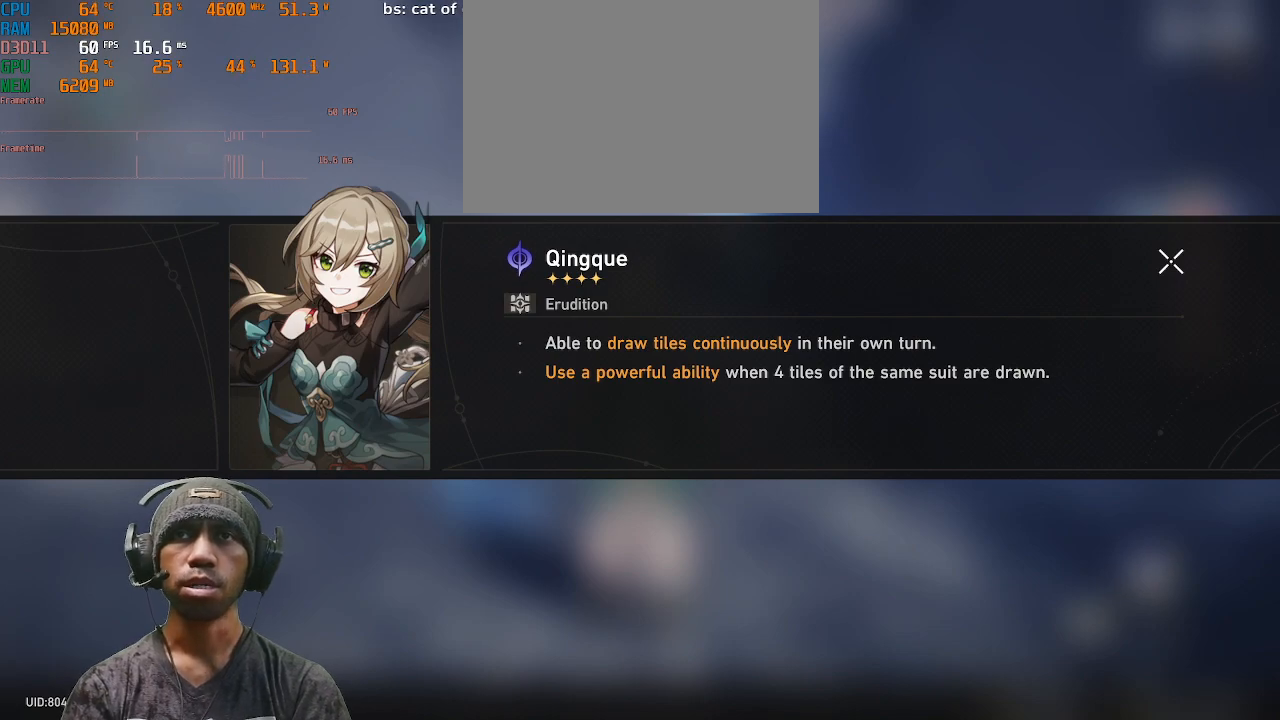
{"buttons": ["R2"], "left_stick": "center", "right_stick": "center", "events": []}
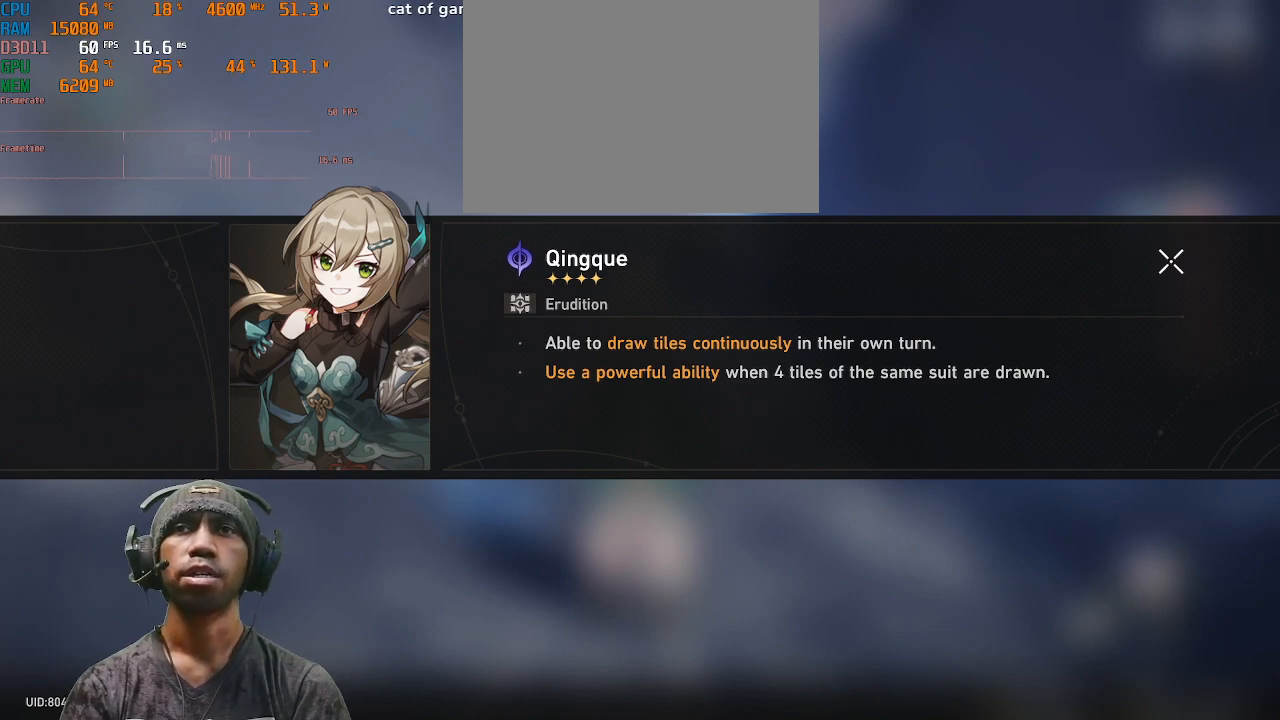
{"buttons": ["R2"], "left_stick": "center", "right_stick": "center", "events": []}
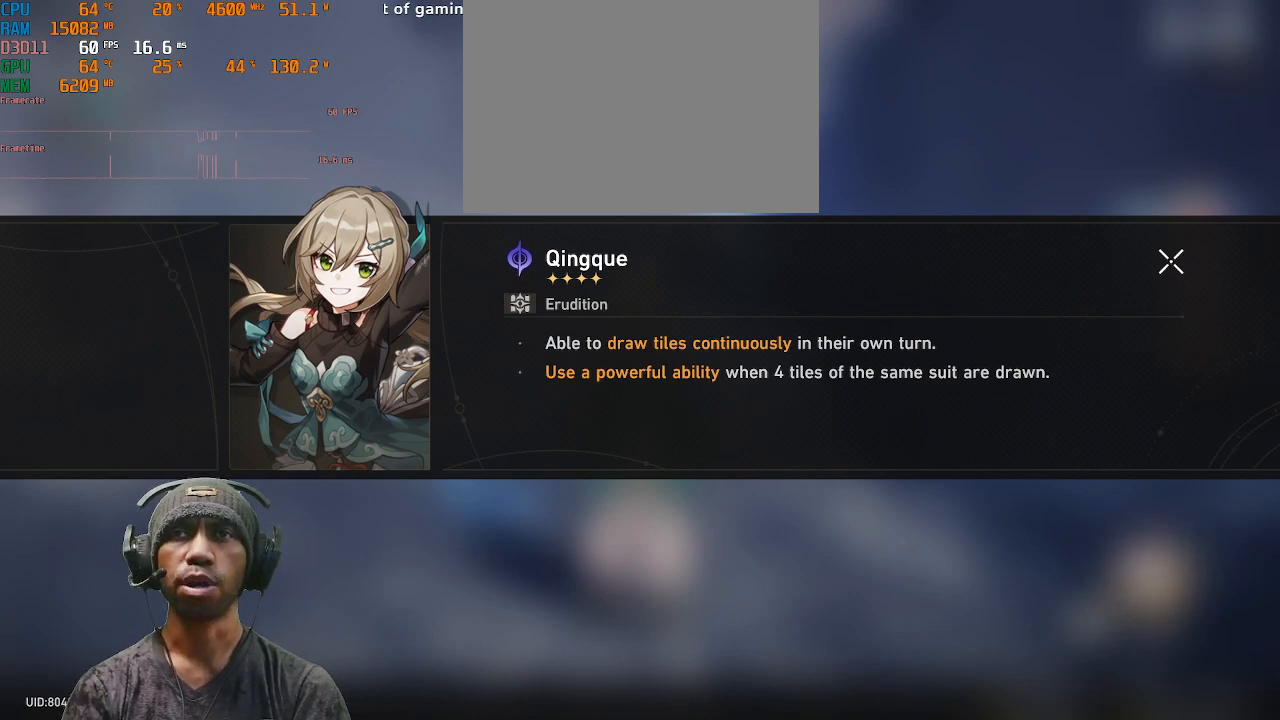
{"buttons": ["R2"], "left_stick": "center", "right_stick": "center", "events": []}
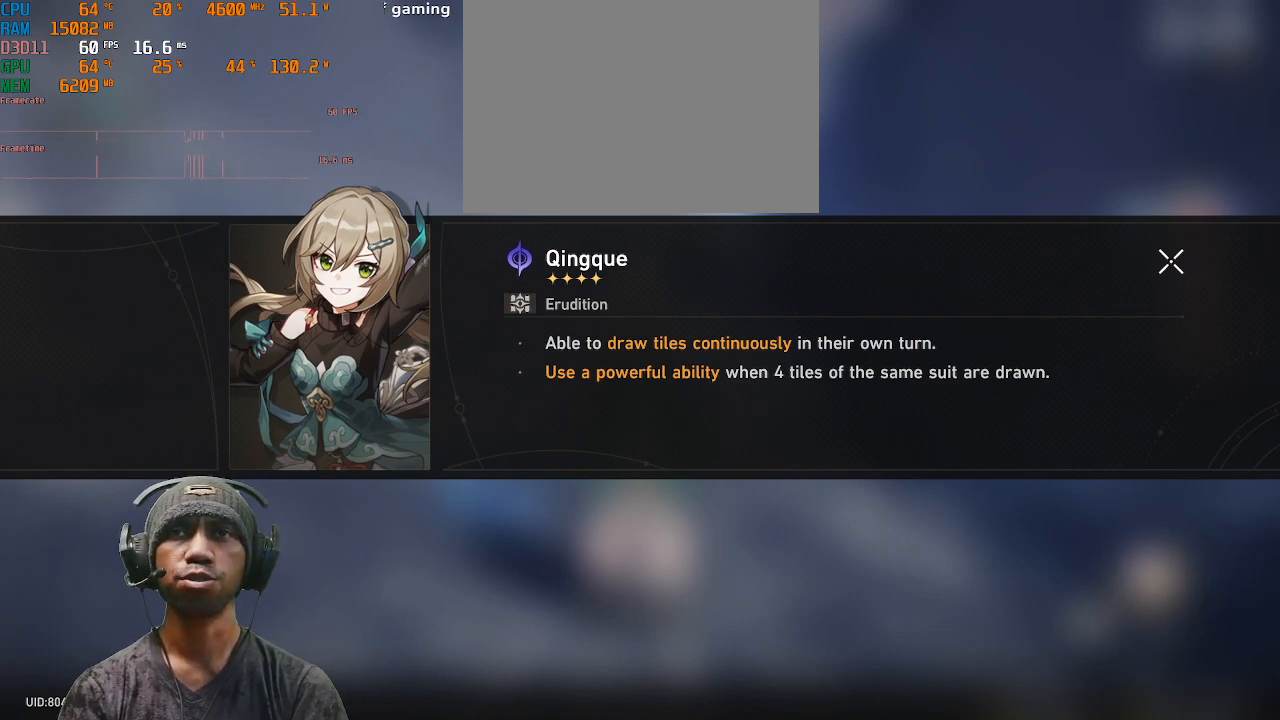
{"buttons": ["R2"], "left_stick": "center", "right_stick": "center", "events": []}
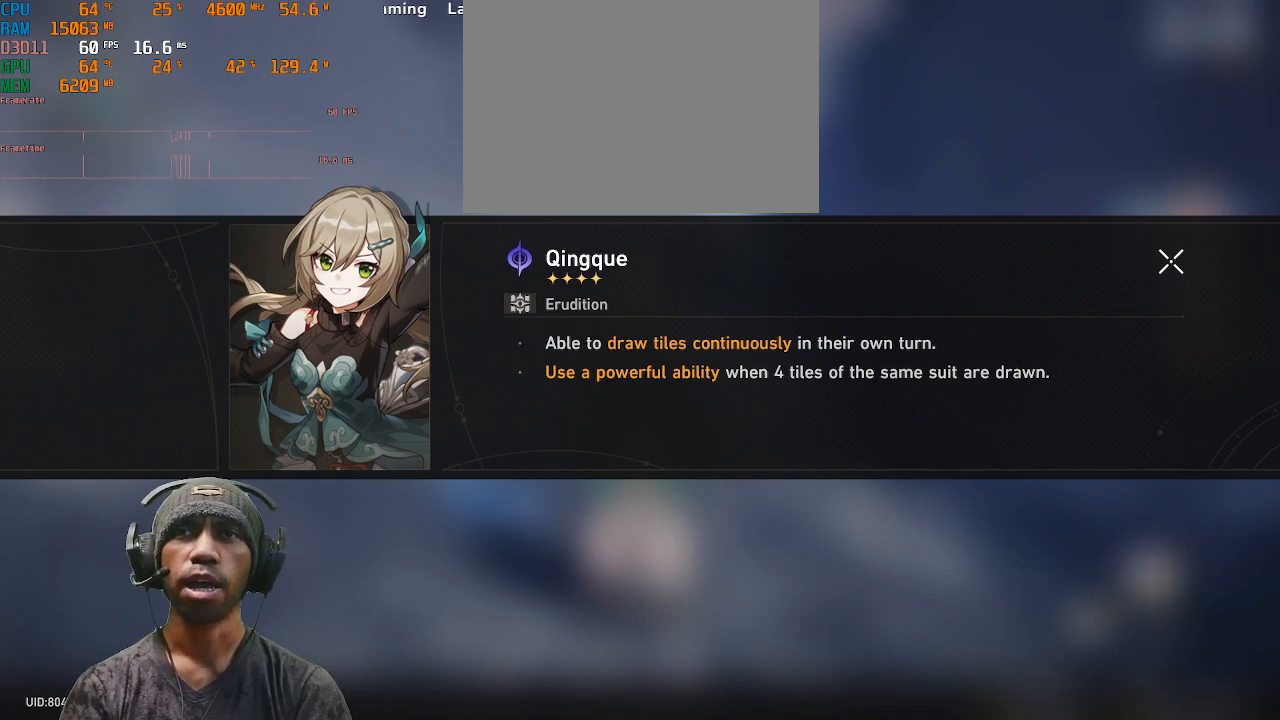
{"buttons": ["R2"], "left_stick": "center", "right_stick": "center", "events": []}
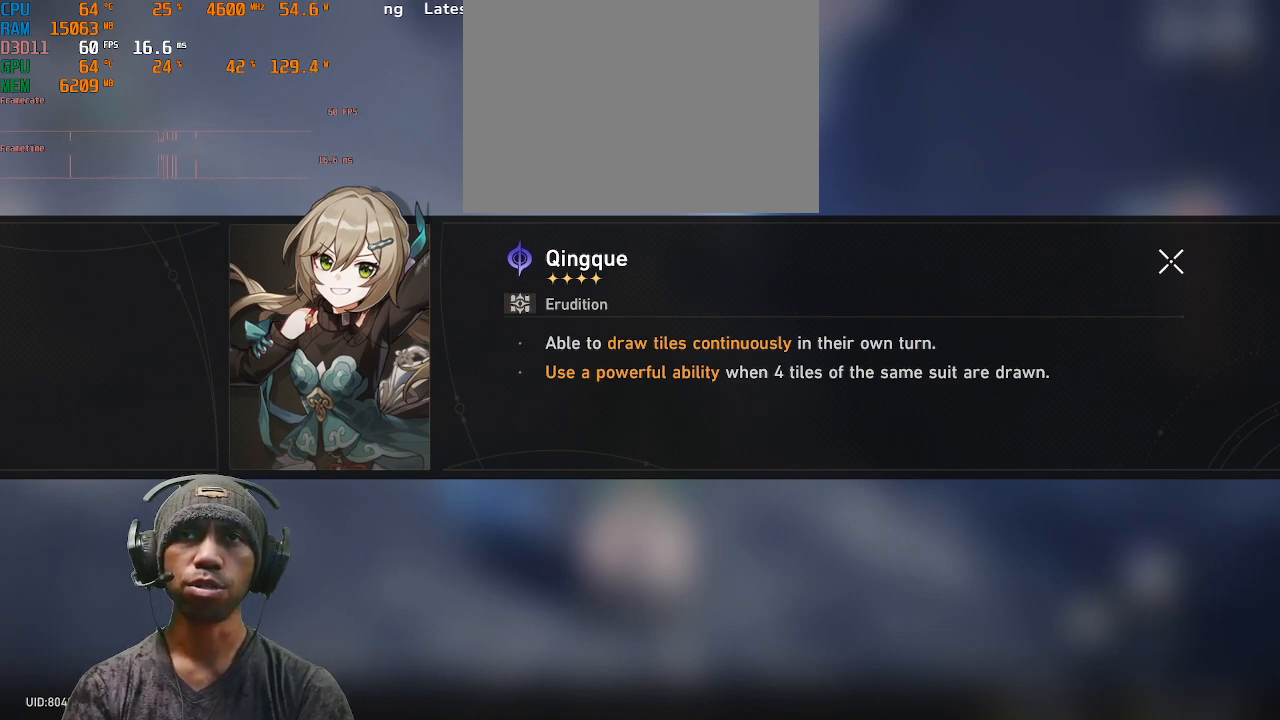
{"buttons": ["R2"], "left_stick": "center", "right_stick": "center", "events": []}
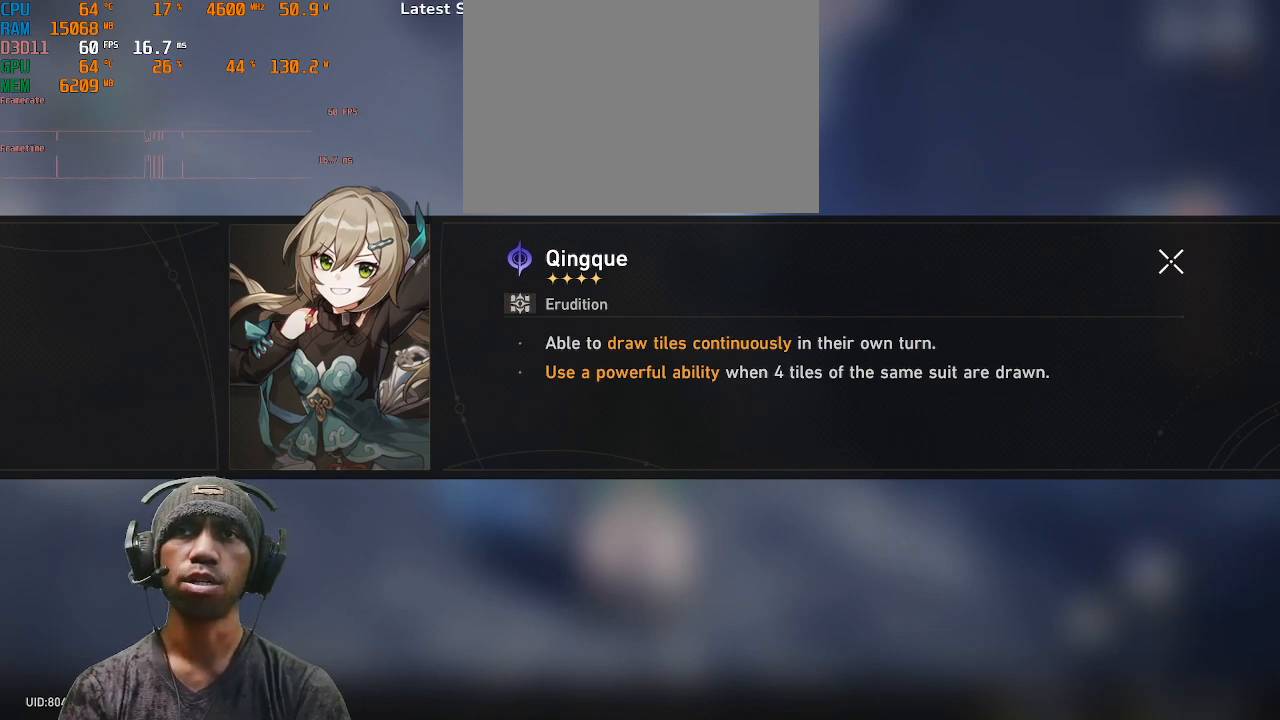
{"buttons": ["R2"], "left_stick": "center", "right_stick": "center", "events": []}
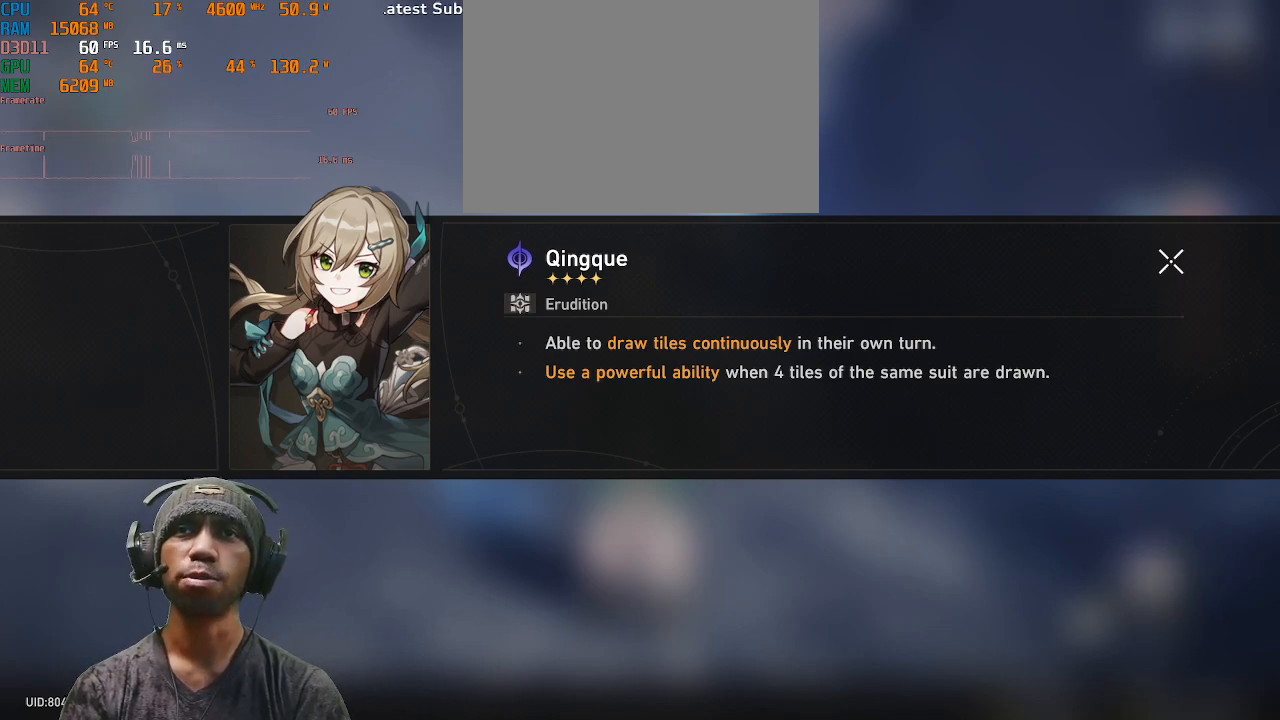
{"buttons": ["R2"], "left_stick": "center", "right_stick": "center", "events": []}
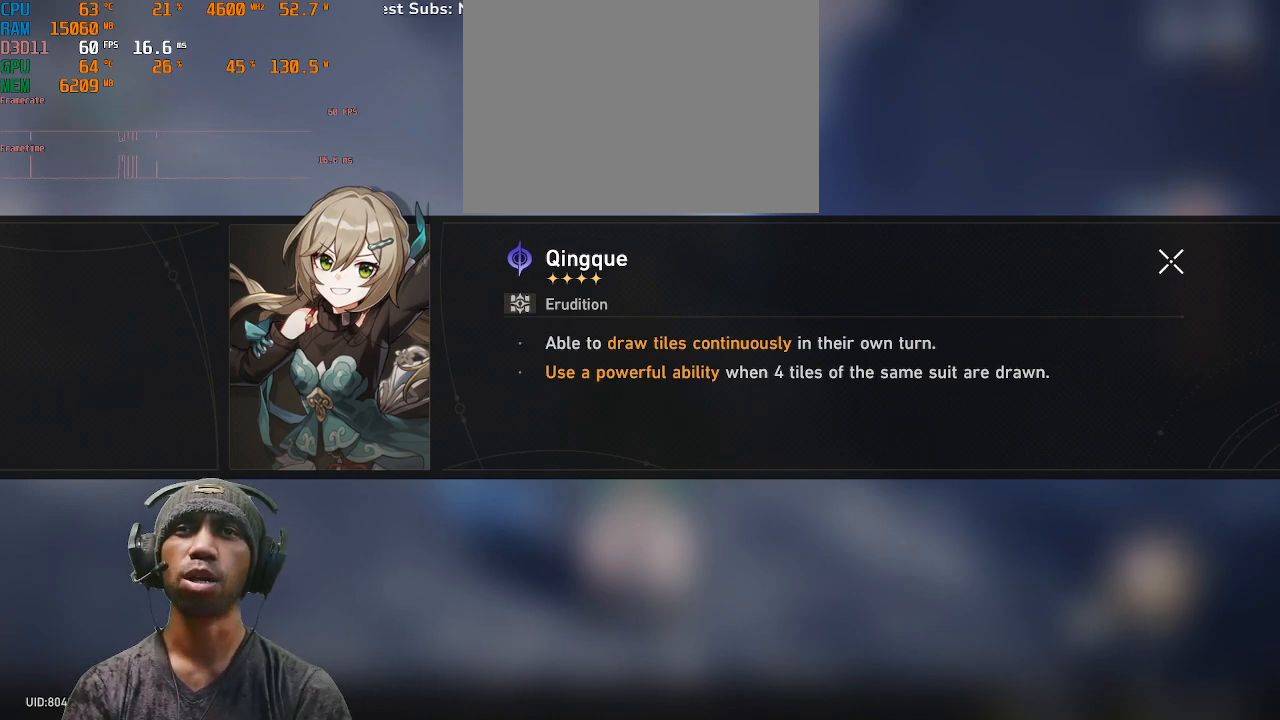
{"buttons": ["R2"], "left_stick": "center", "right_stick": "center", "events": []}
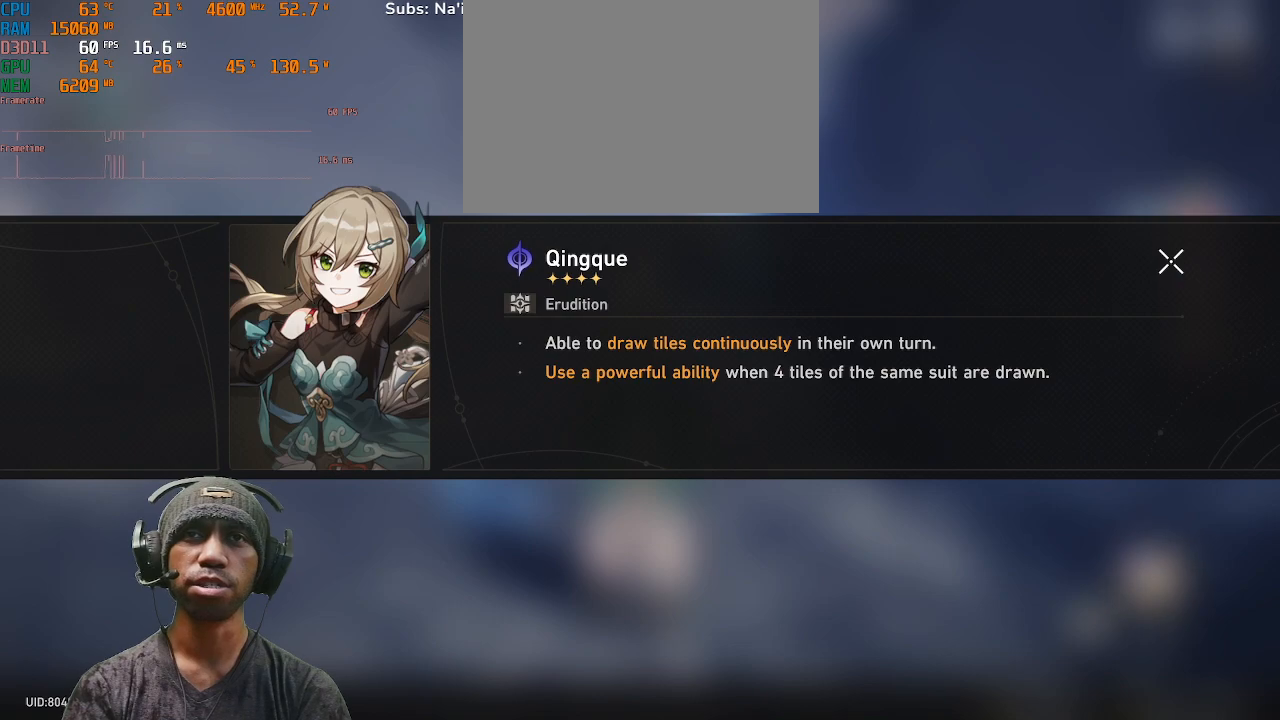
{"buttons": ["R2"], "left_stick": "center", "right_stick": "center", "events": []}
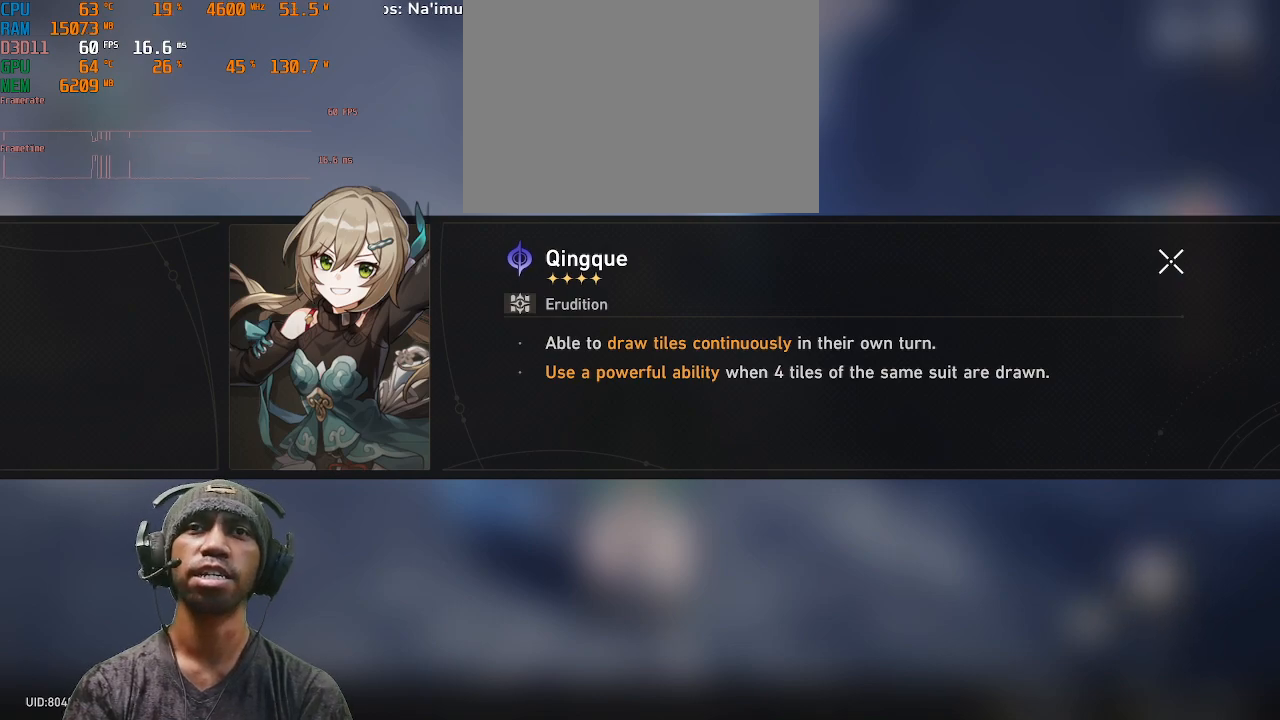
{"buttons": ["R2"], "left_stick": "center", "right_stick": "center", "events": []}
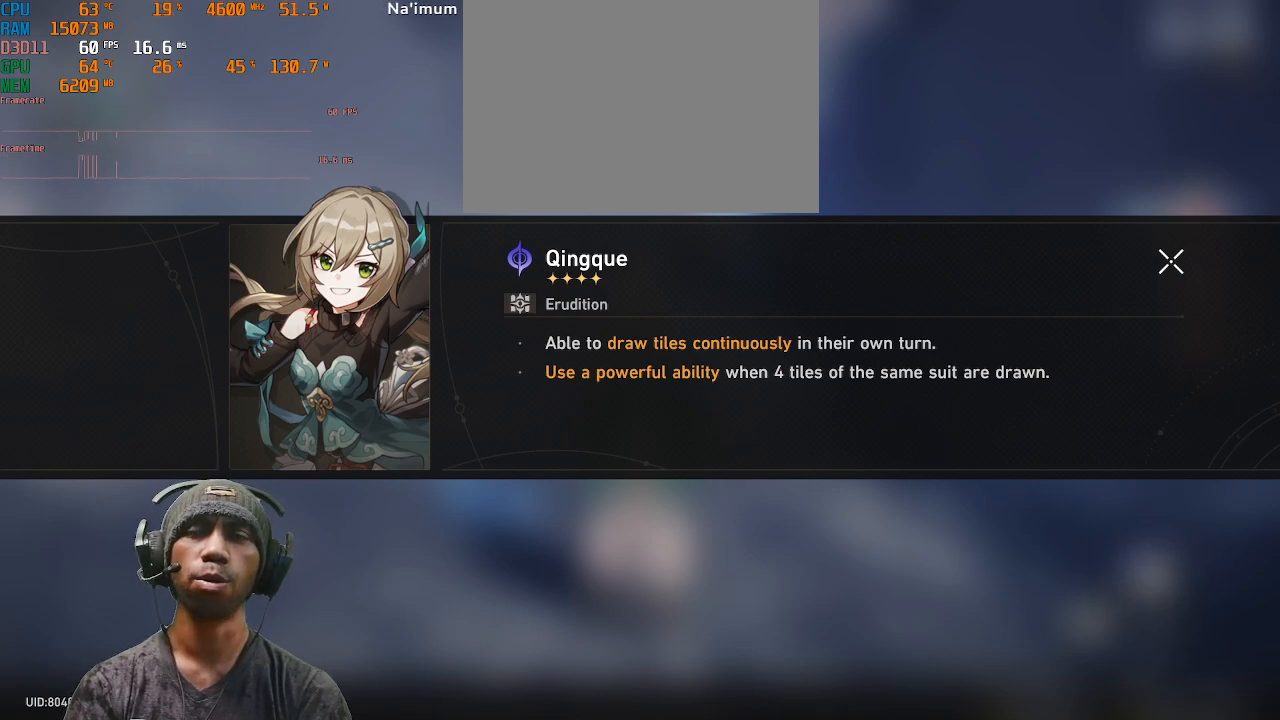
{"buttons": ["R2"], "left_stick": "center", "right_stick": "center", "events": []}
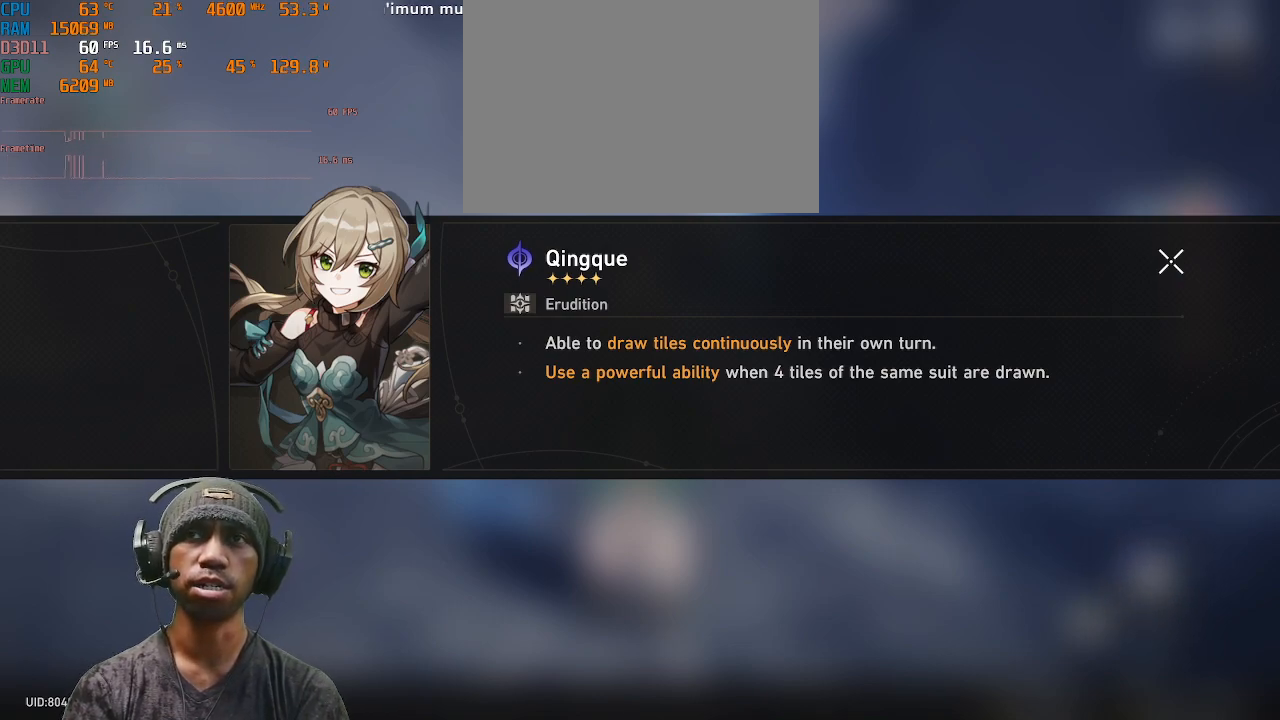
{"buttons": ["R2"], "left_stick": "center", "right_stick": "center", "events": []}
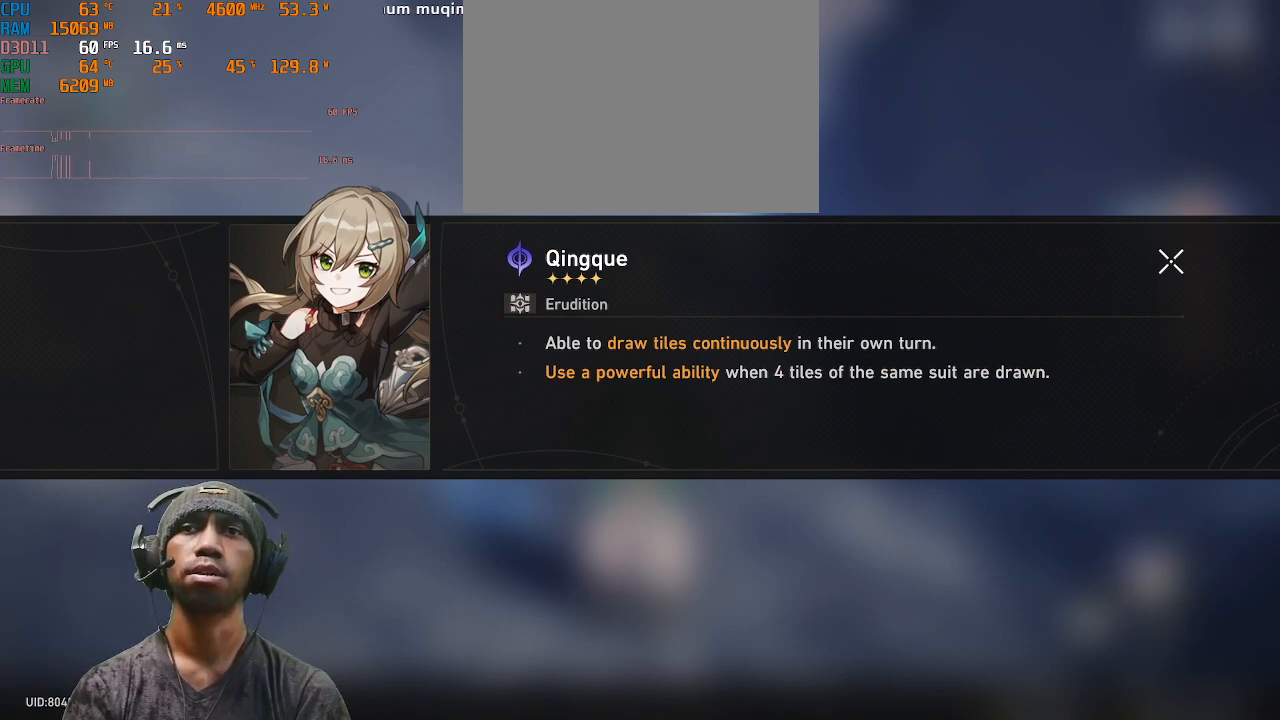
{"buttons": ["R2"], "left_stick": "center", "right_stick": "center", "events": []}
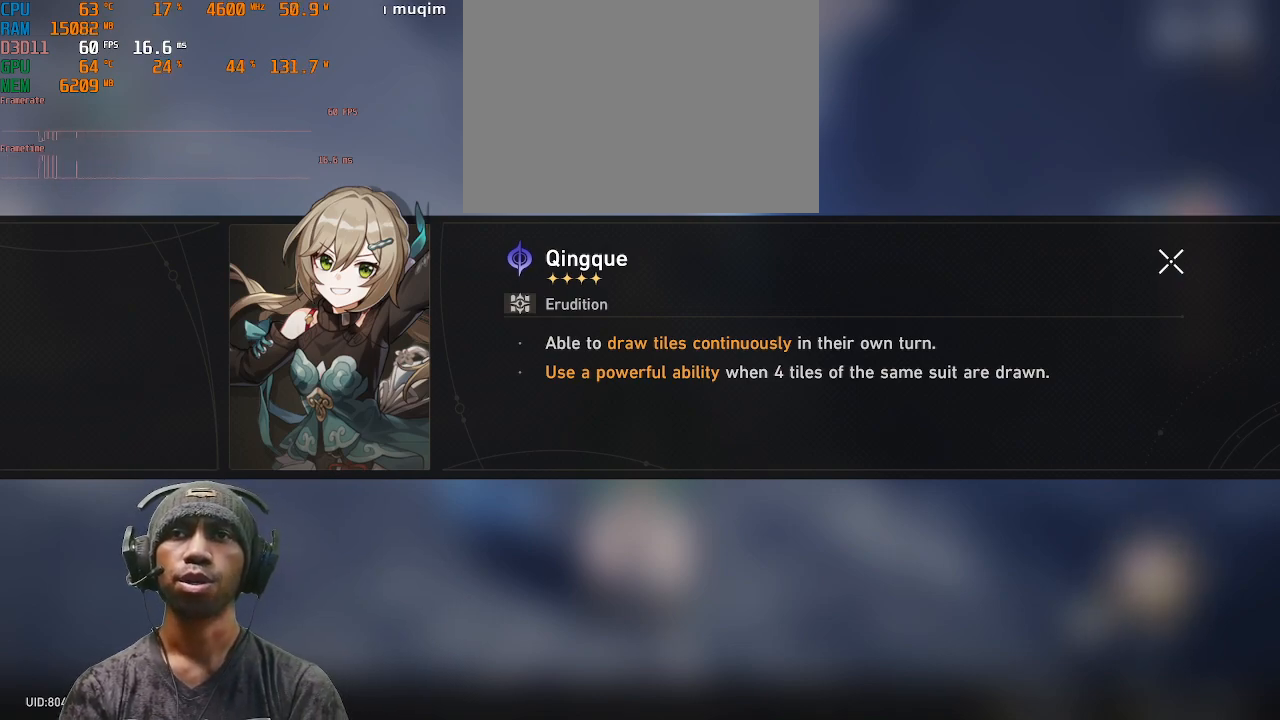
{"buttons": ["R2"], "left_stick": "center", "right_stick": "center", "events": []}
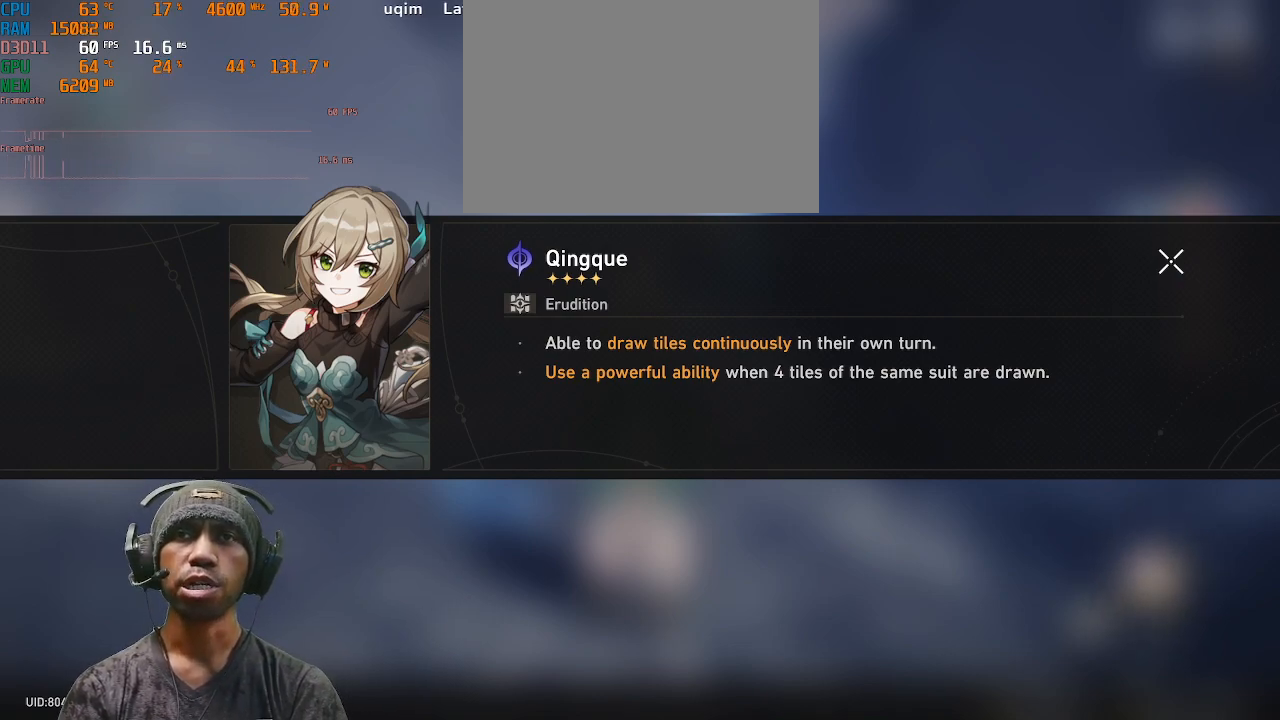
{"buttons": ["R2"], "left_stick": "center", "right_stick": "center", "events": []}
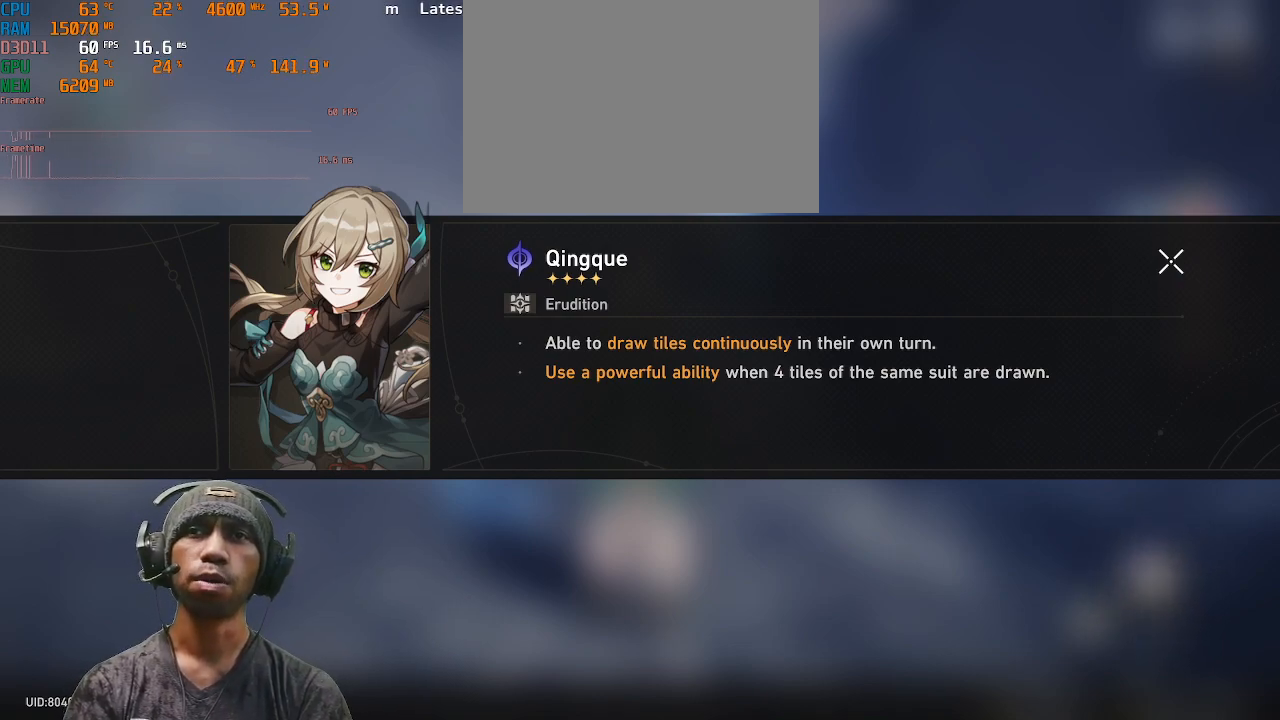
{"buttons": ["R2"], "left_stick": "center", "right_stick": "center", "events": []}
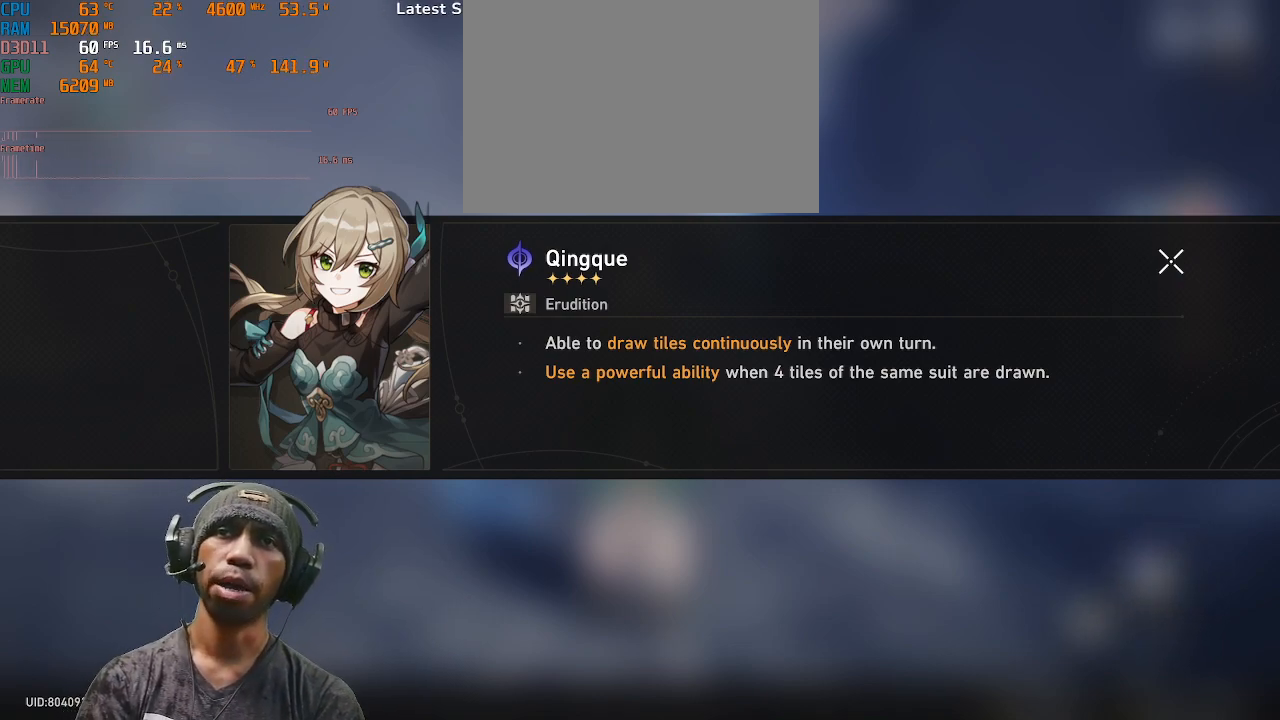
{"buttons": ["R2"], "left_stick": "center", "right_stick": "center", "events": []}
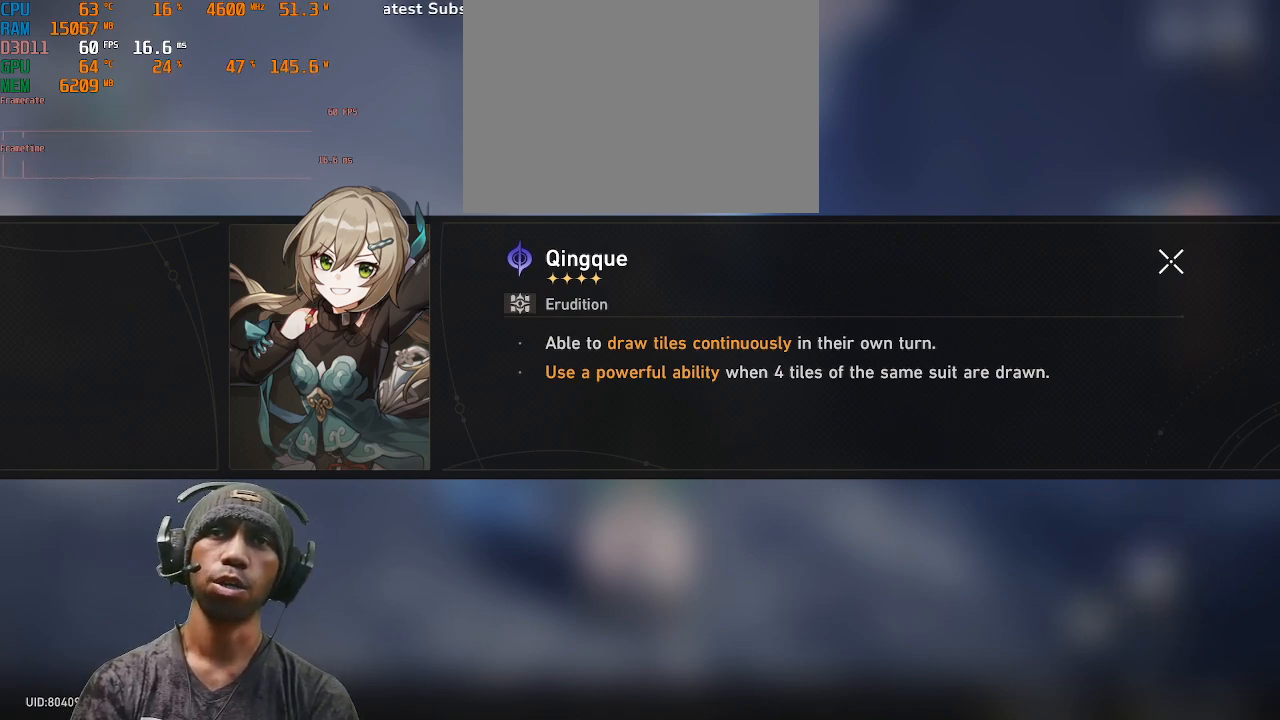
{"buttons": ["R2"], "left_stick": "center", "right_stick": "center", "events": []}
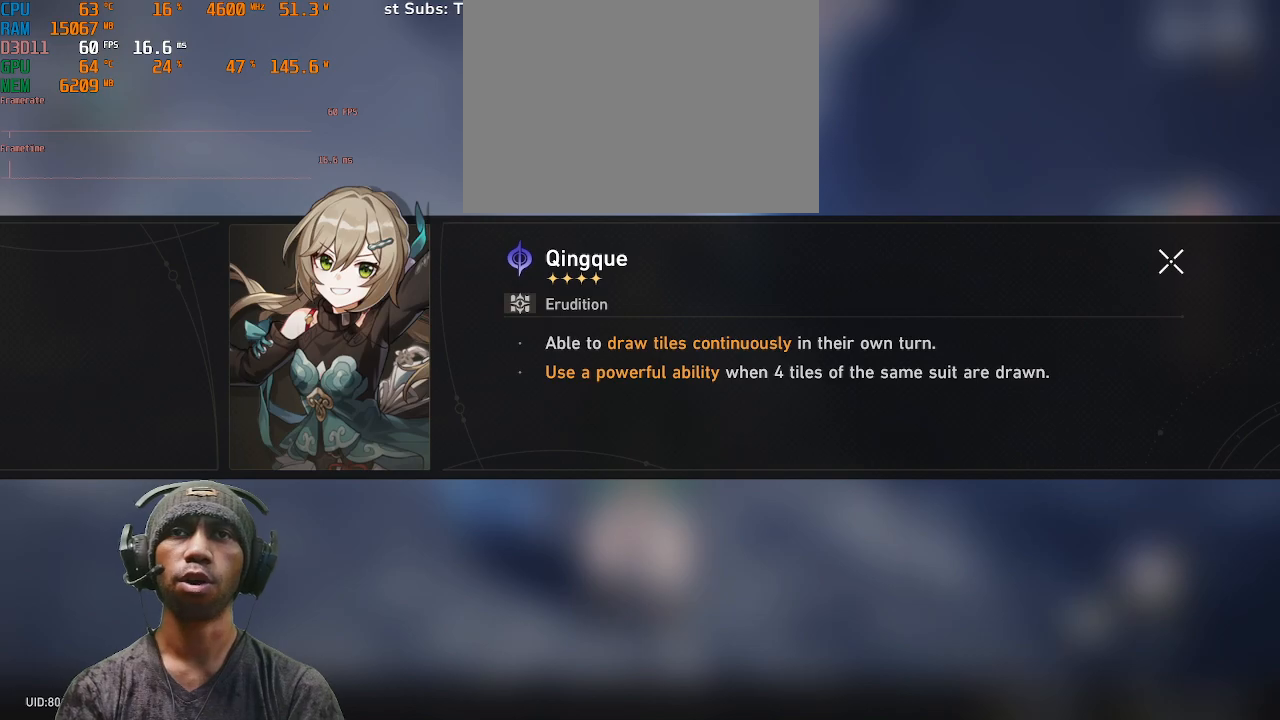
{"buttons": ["R2"], "left_stick": "center", "right_stick": "center", "events": []}
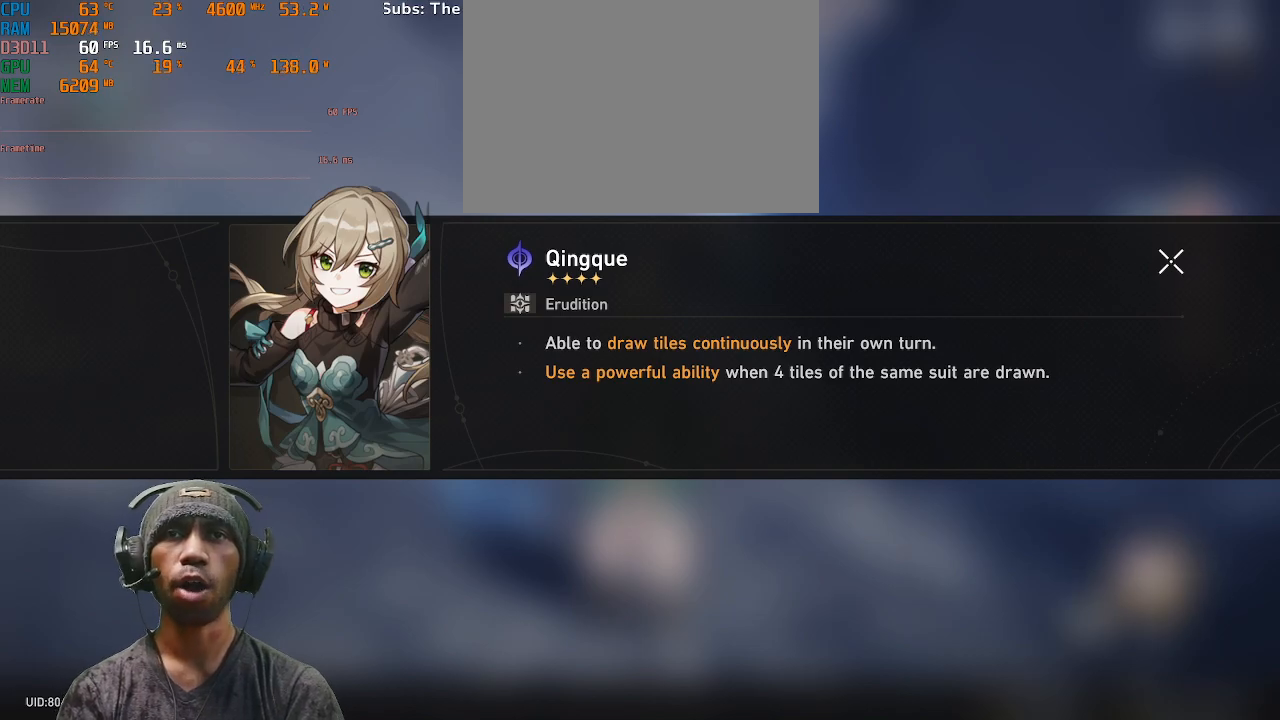
{"buttons": ["R2"], "left_stick": "center", "right_stick": "center", "events": []}
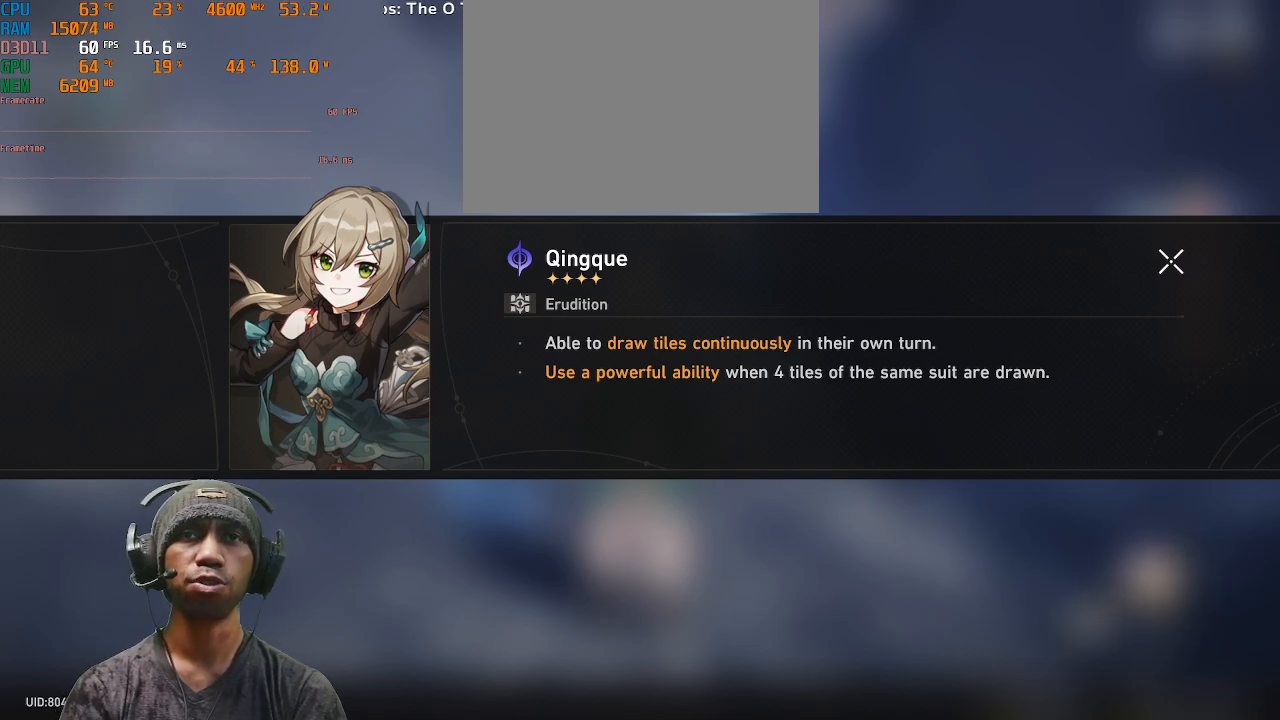
{"buttons": ["R2"], "left_stick": "center", "right_stick": "center", "events": []}
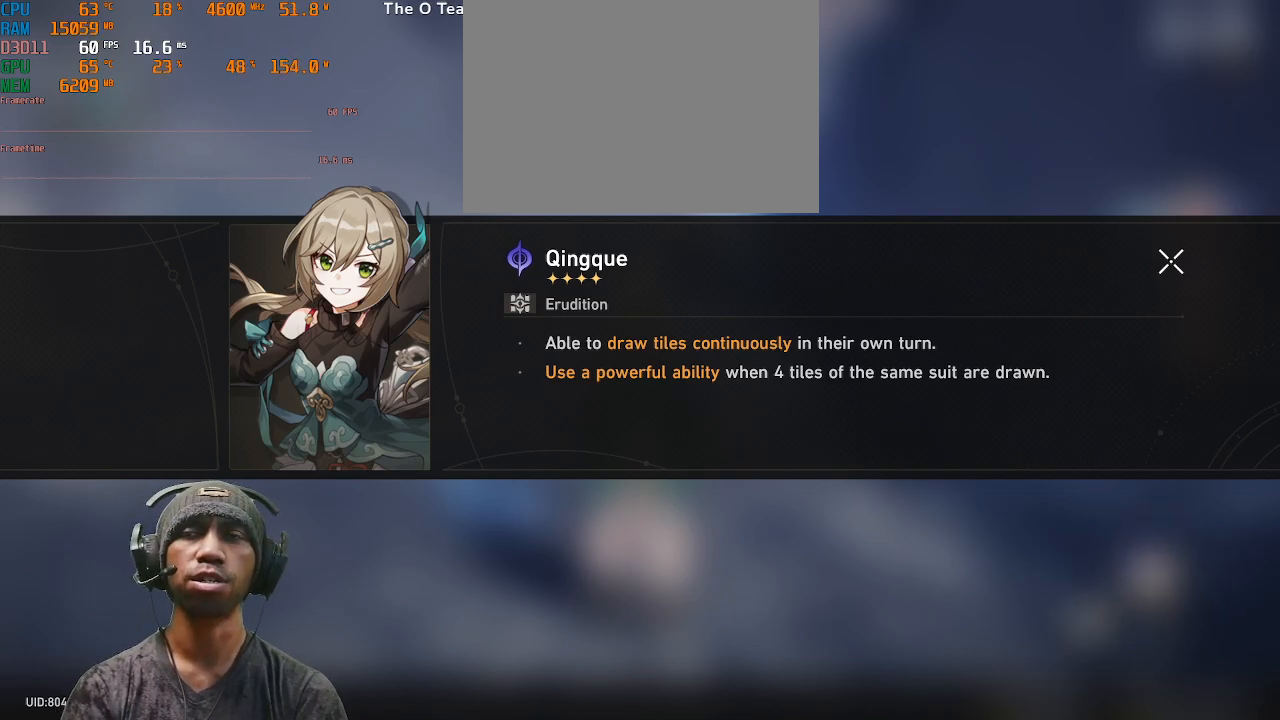
{"buttons": ["R2"], "left_stick": "center", "right_stick": "center", "events": []}
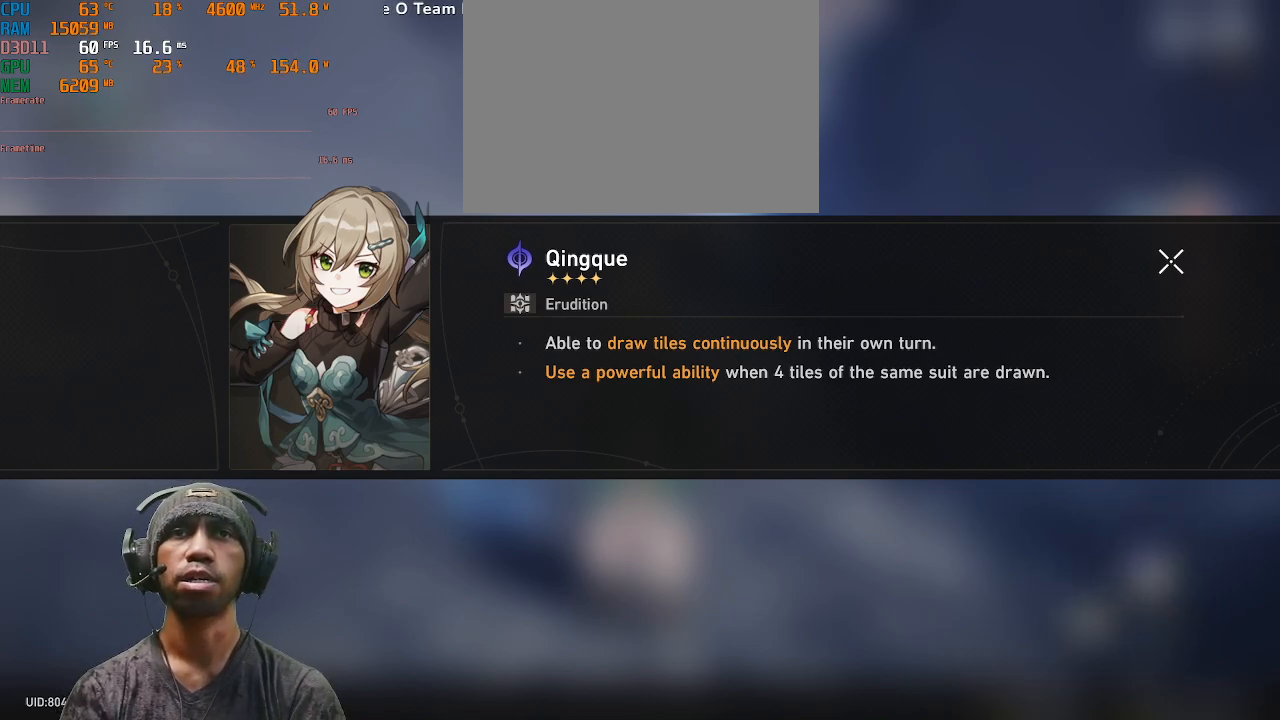
{"buttons": ["R2"], "left_stick": "center", "right_stick": "center", "events": [[317, "CIRCLE", "down"], [400, "CIRCLE", "up"]]}
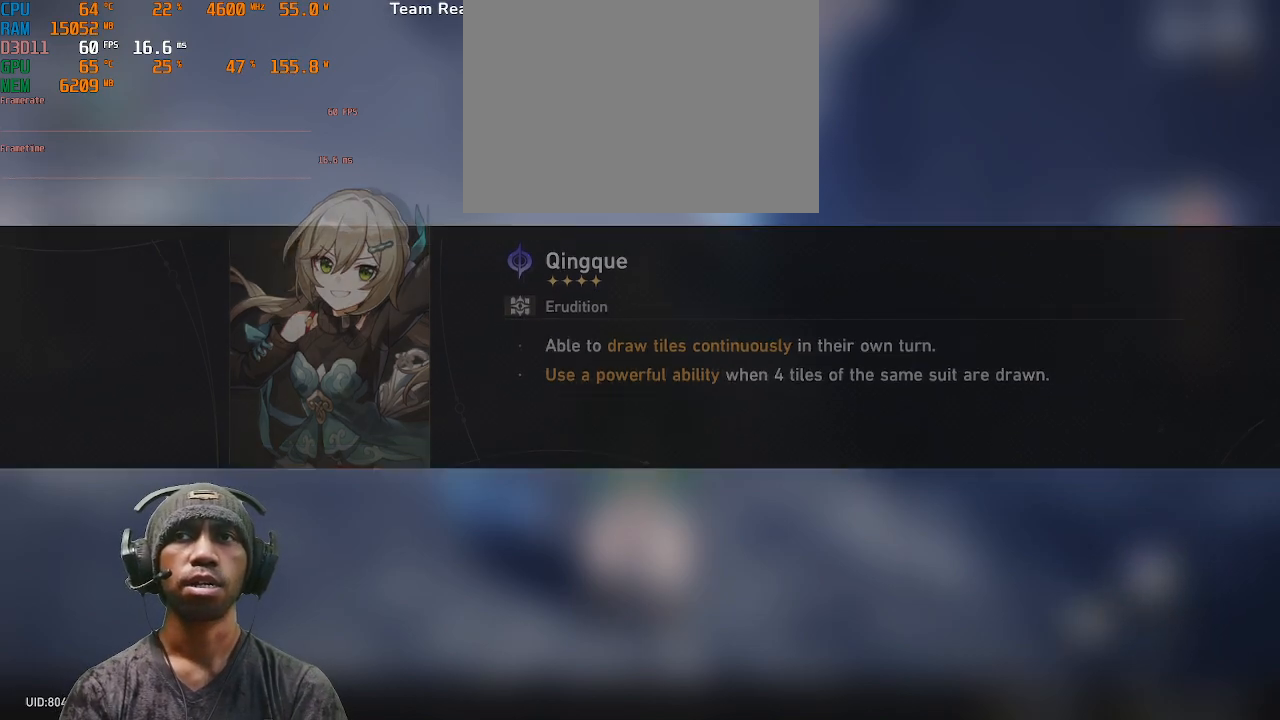
{"buttons": ["R2"], "left_stick": "center", "right_stick": "center", "events": []}
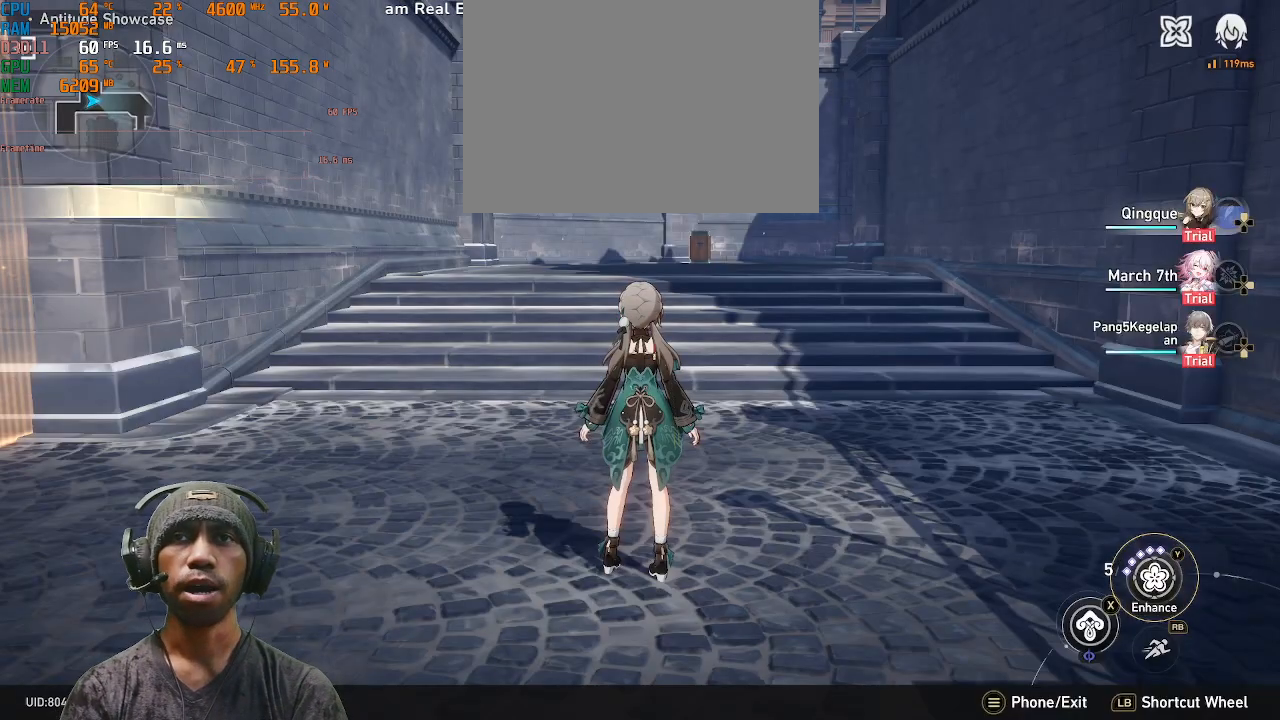
{"buttons": ["R2"], "left_stick": "center", "right_stick": "center", "events": []}